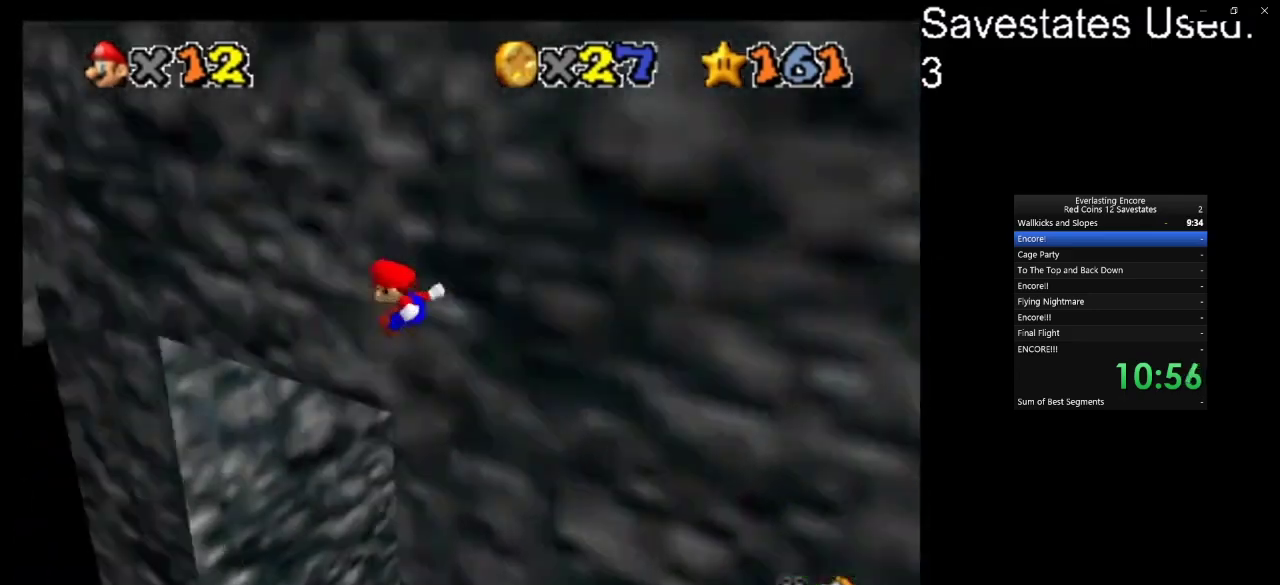
Gameplay with a controller (Nintendo layout); each line is a JSON object with the inputs held at the frame after it (dt_ms = milliseconds from this image to that frame). "events" lists button and stick changes between this image and that frame as [ms after this image, input, new state], when the widget could be followed in between. Not read: B L3 R3.
{"dt_ms": 400, "buttons": [], "left_stick": "up-left", "events": [[33, "C_DOWN", "down"], [133, "C_DOWN", "up"], [133, "C_LEFT", "up"], [233, "left_stick", "up-left"]]}
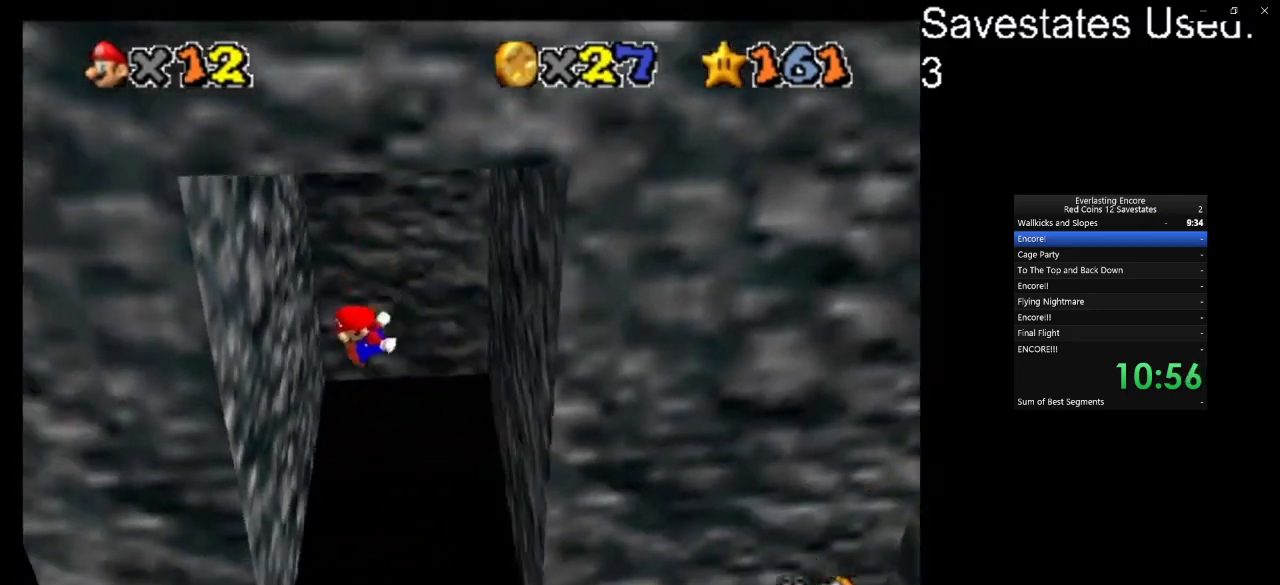
{"dt_ms": 300, "buttons": ["A"], "left_stick": "up-right", "events": [[300, "A", "down"], [300, "left_stick", "up-right"]]}
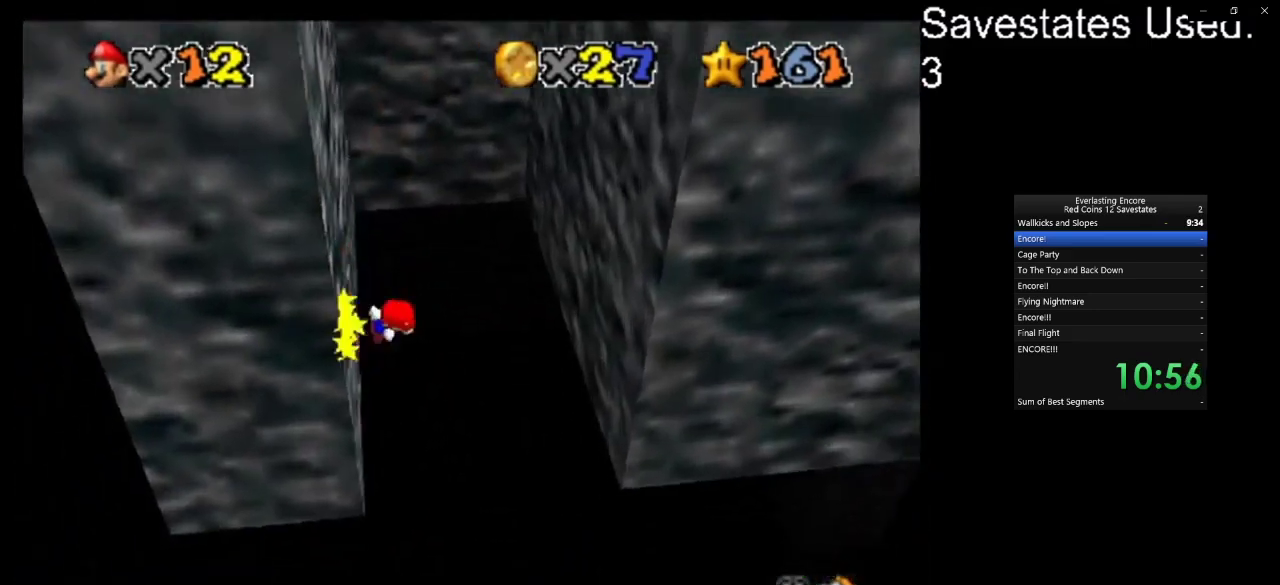
{"dt_ms": 700, "buttons": ["A"], "left_stick": "up-right", "events": [[167, "A", "up"], [700, "A", "down"]]}
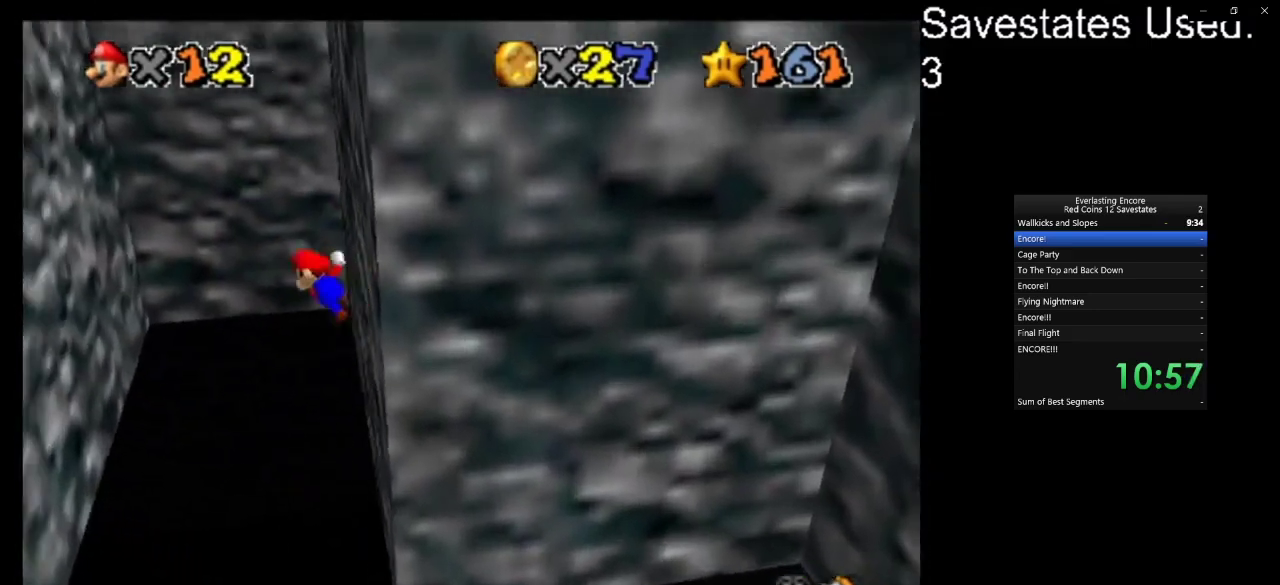
{"dt_ms": 300, "buttons": [], "left_stick": "up-left", "events": [[33, "left_stick", "up"], [100, "left_stick", "up-left"], [133, "A", "up"]]}
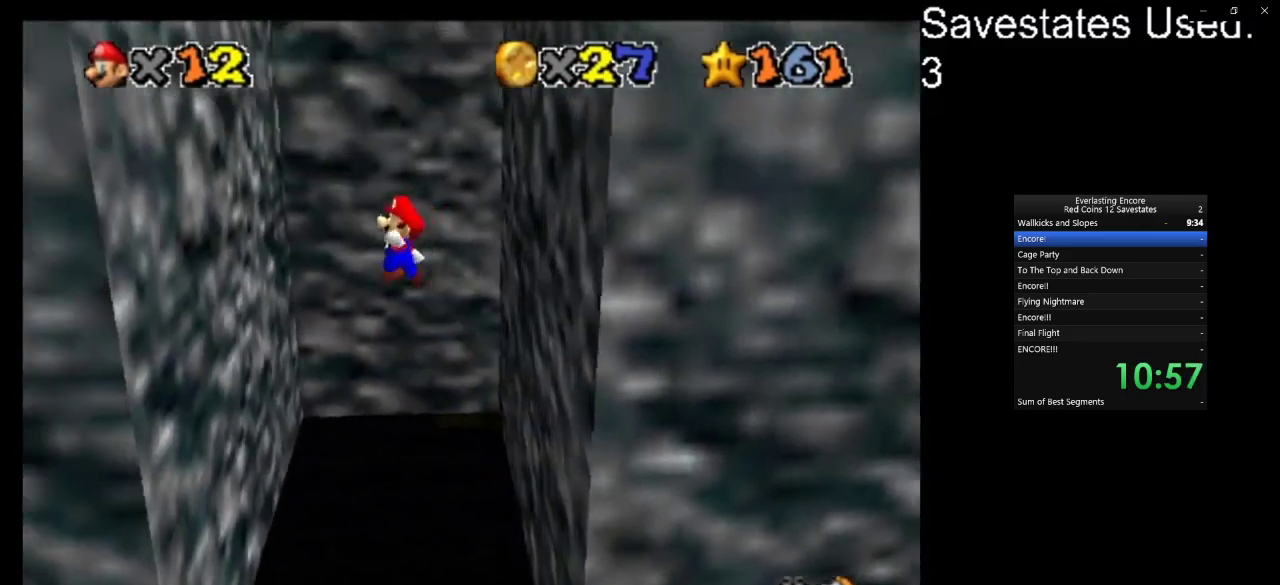
{"dt_ms": 700, "buttons": [], "left_stick": "up-right", "events": [[433, "left_stick", "up"], [467, "A", "down"], [500, "left_stick", "up-right"], [700, "A", "up"]]}
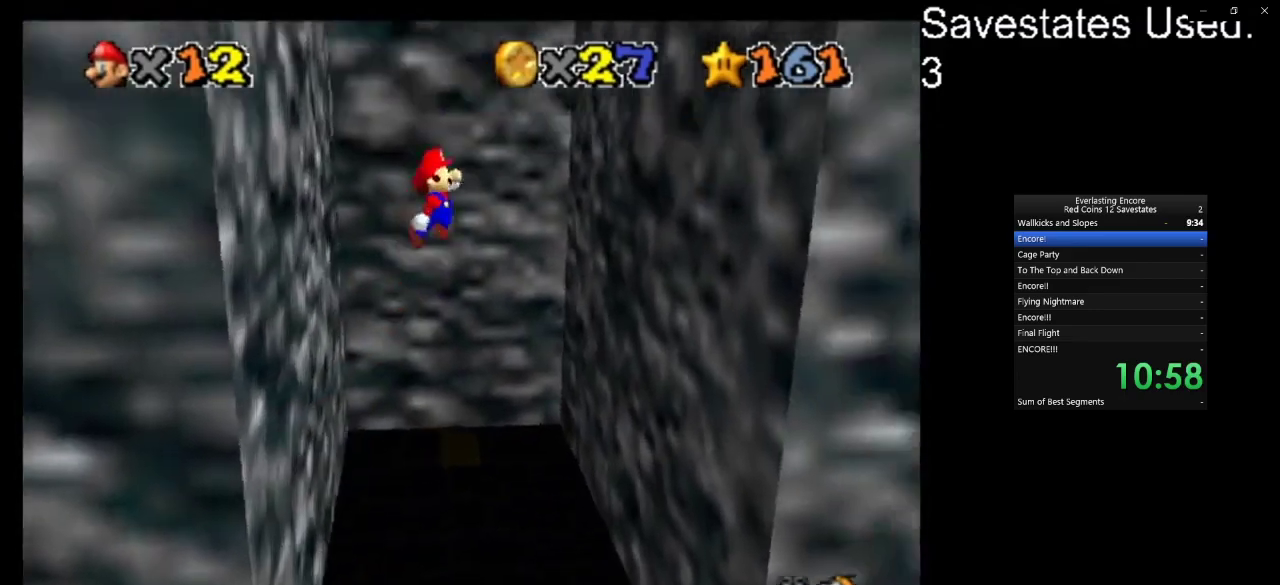
{"dt_ms": 500, "buttons": ["A"], "left_stick": "up", "events": [[467, "left_stick", "up"], [500, "A", "down"]]}
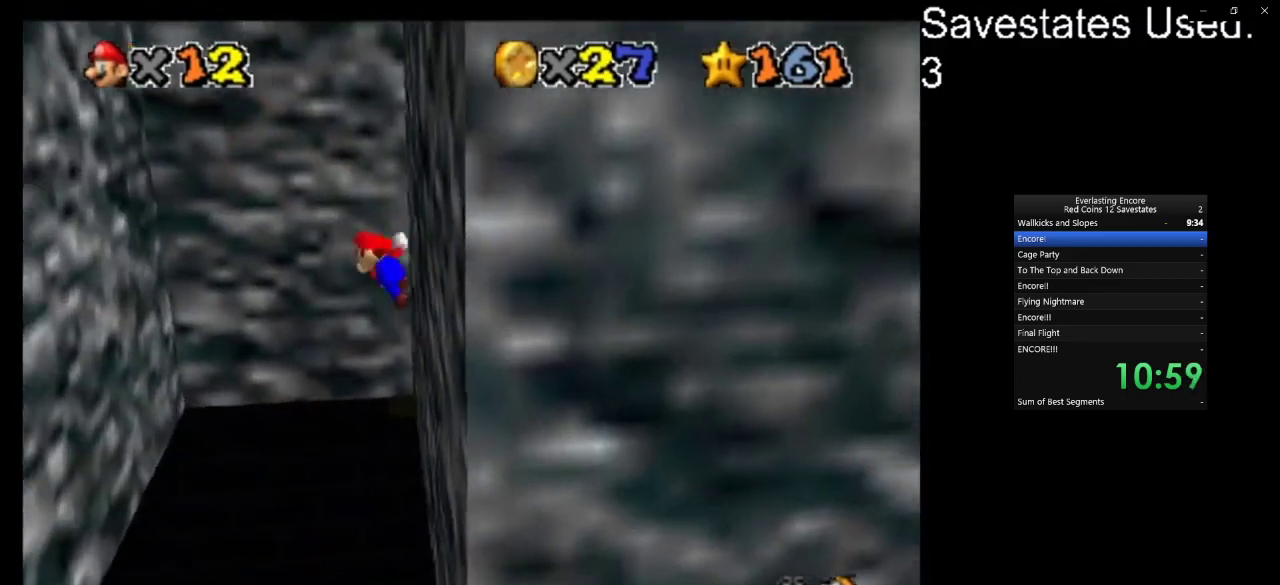
{"dt_ms": 500, "buttons": [], "left_stick": "up-left", "events": [[67, "left_stick", "up-left"], [167, "A", "up"]]}
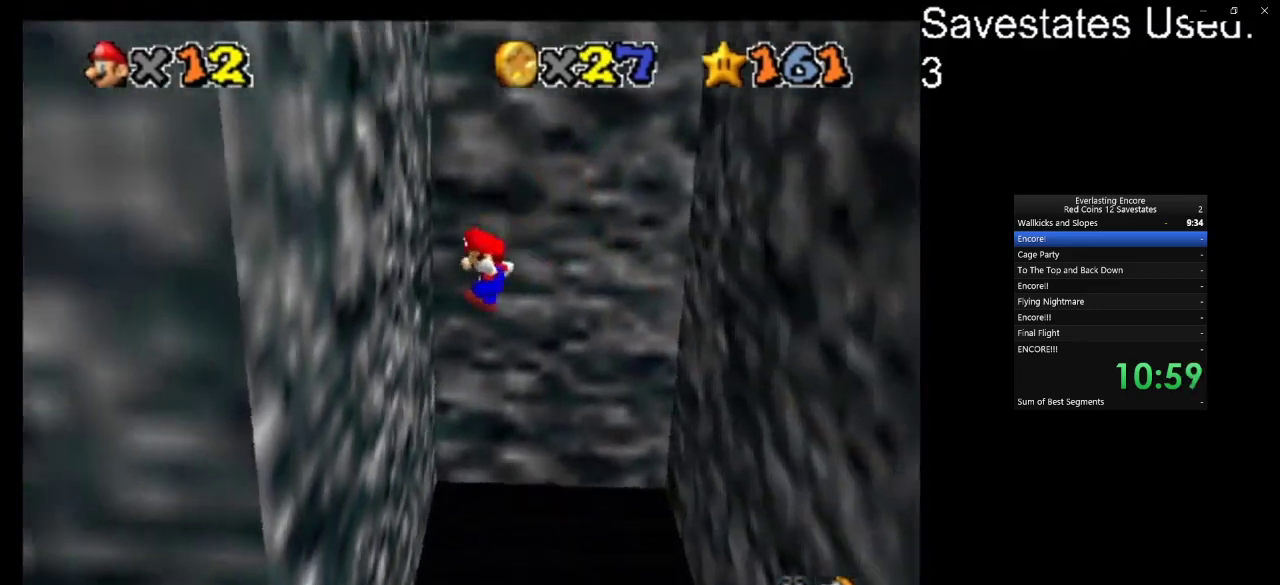
{"dt_ms": 500, "buttons": [], "left_stick": "up", "events": [[233, "left_stick", "up"], [267, "A", "down"], [300, "left_stick", "up-right"], [433, "left_stick", "up"], [467, "A", "up"]]}
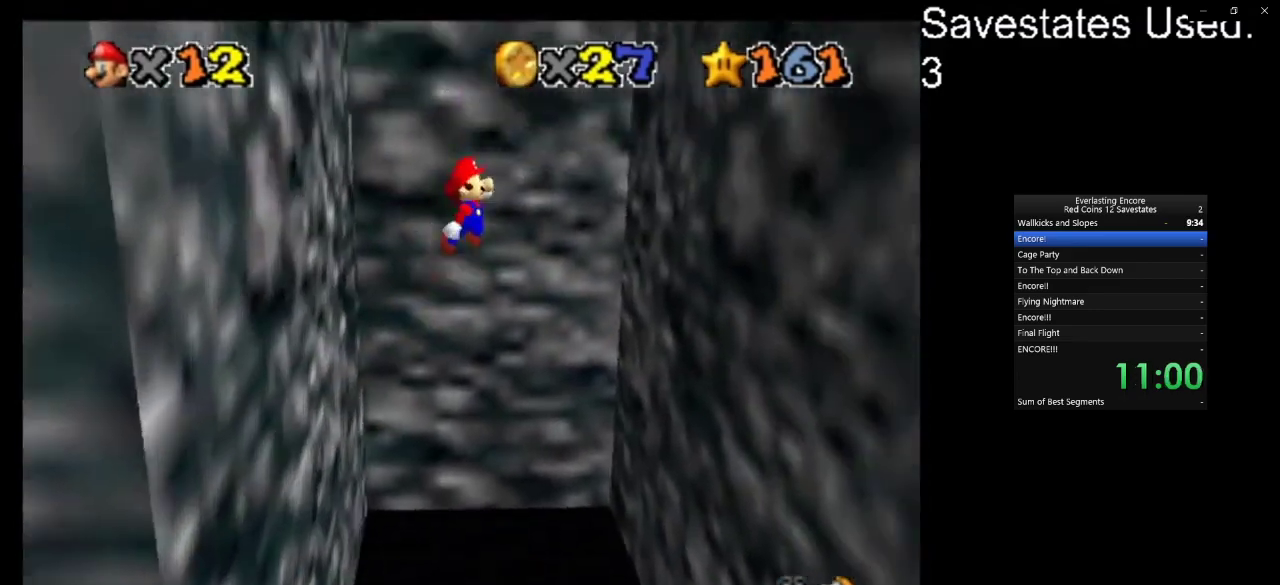
{"dt_ms": 300, "buttons": [], "left_stick": "up", "events": []}
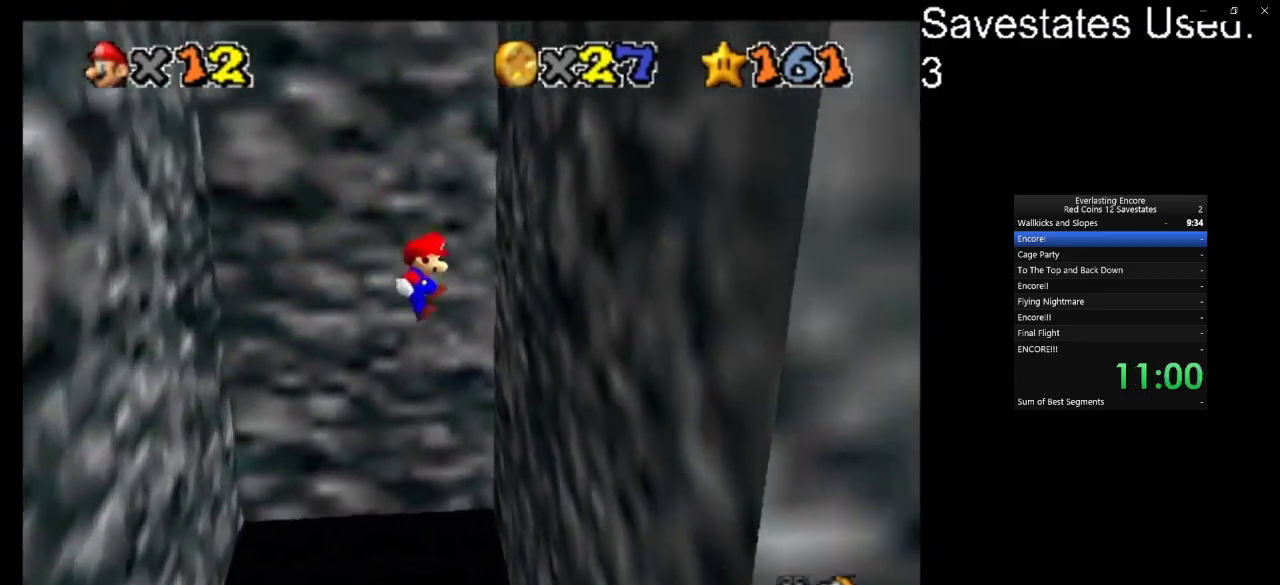
{"dt_ms": 700, "buttons": [], "left_stick": "up-left", "events": [[33, "left_stick", "up-right"], [233, "A", "down"], [267, "left_stick", "up-left"], [500, "A", "up"]]}
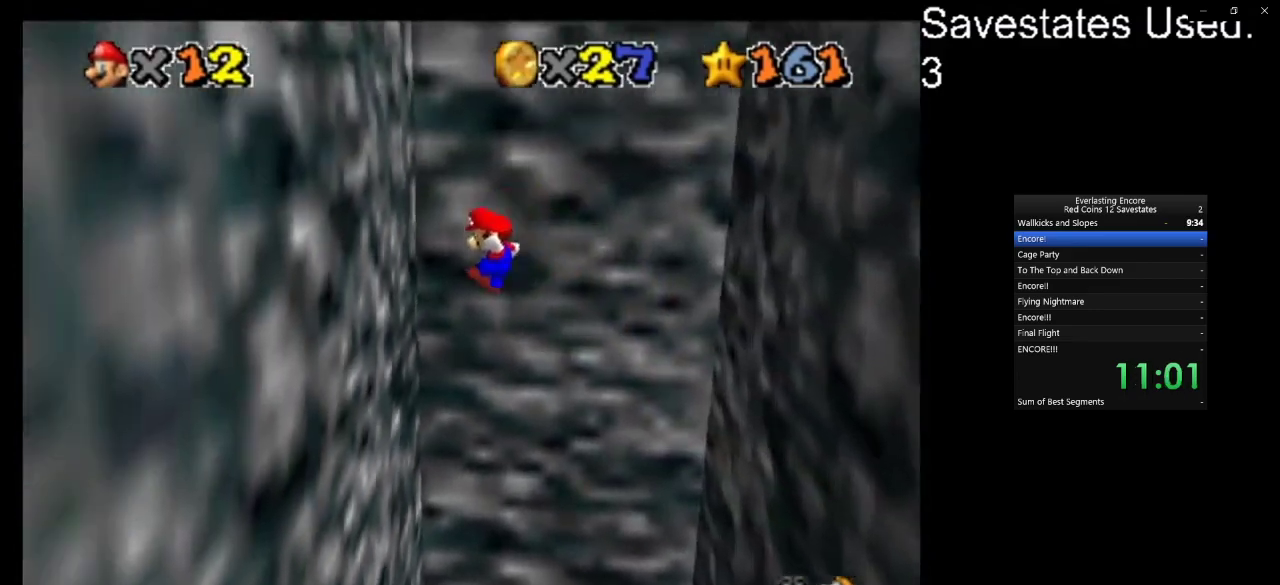
{"dt_ms": 300, "buttons": ["A"], "left_stick": "up-right", "events": [[233, "A", "down"], [233, "left_stick", "up-right"]]}